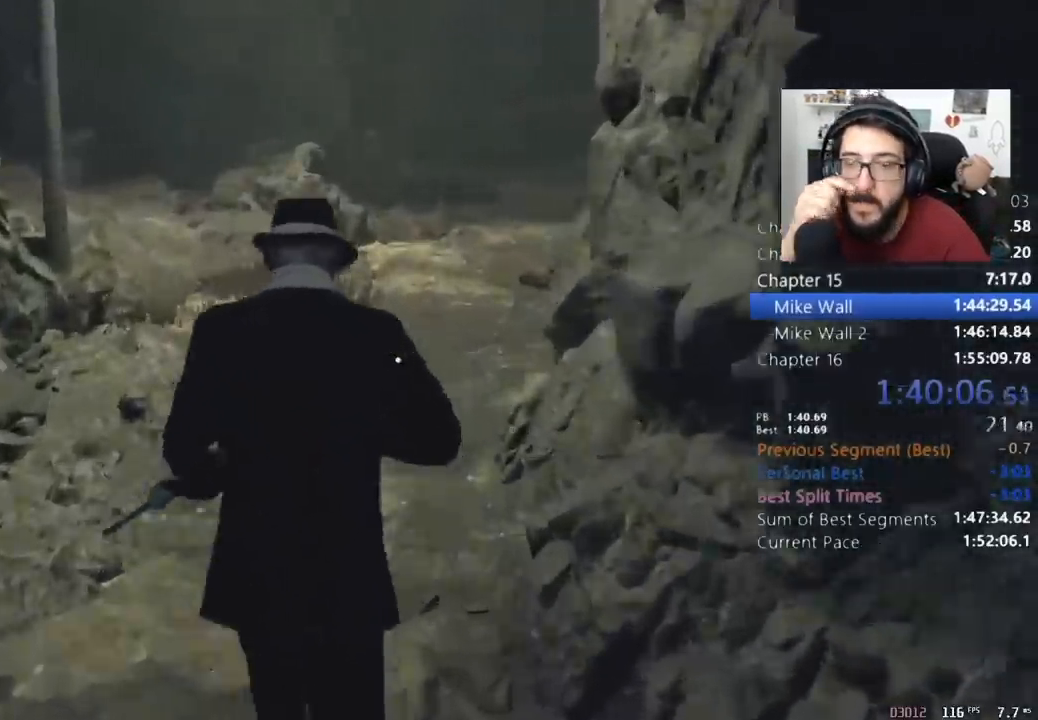
Gameplay with keyboard and mouse; each line is a JSON object with the keys and mouse buttons held at the frame after it. "events" lists presses ("down") and releases ("up") of "1", "2", "3", "4", "5", "a", "alt", "c", "caps_lock", "ctrl", "d", "e", "f", "q", "r", "s", "shift", "space", "t", "tab", "v", "w", "x", "z", "mouse_left", "mouse_wheel" and "mouse_right" between this image and that frame as [ms after this image, input, new state], when the widget could be followed in between. "mouse_left", "mouse_wheel", "mouse_right" = the "left", "wheel", "right" buttons of the "mouse" list. No other keys are recorded. "wheel" means that the mouse wheel is clicked or scrolled. Not read: mouse_move return.
{"keys": ["shift", "w"], "mouse": [], "events": []}
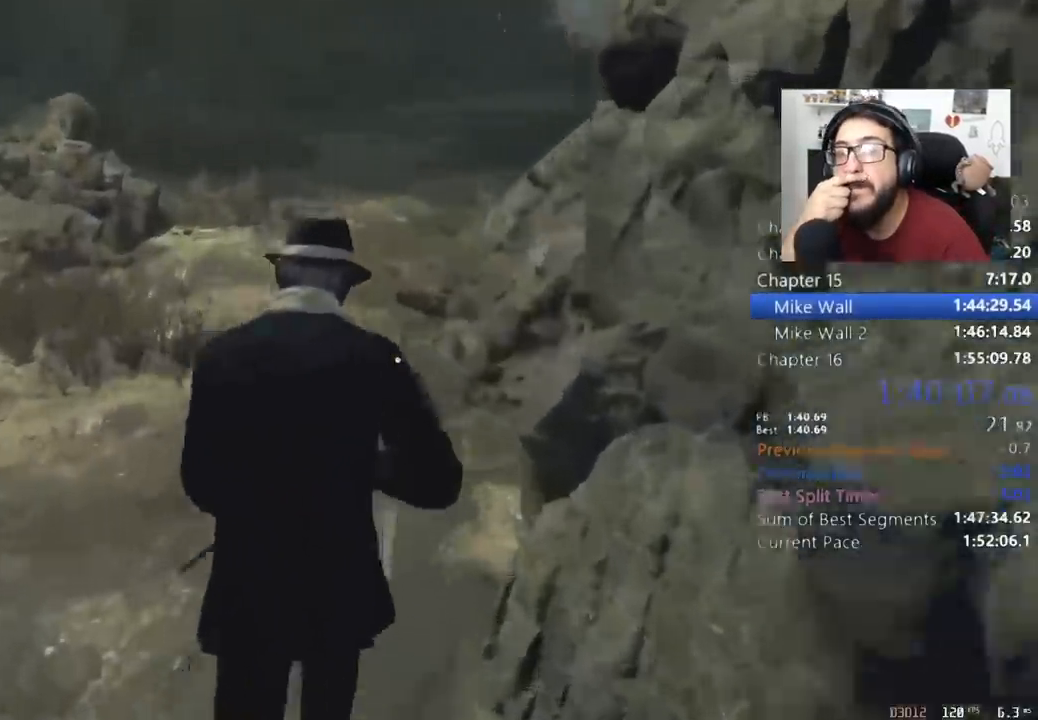
{"keys": ["shift", "w"], "mouse": [], "events": []}
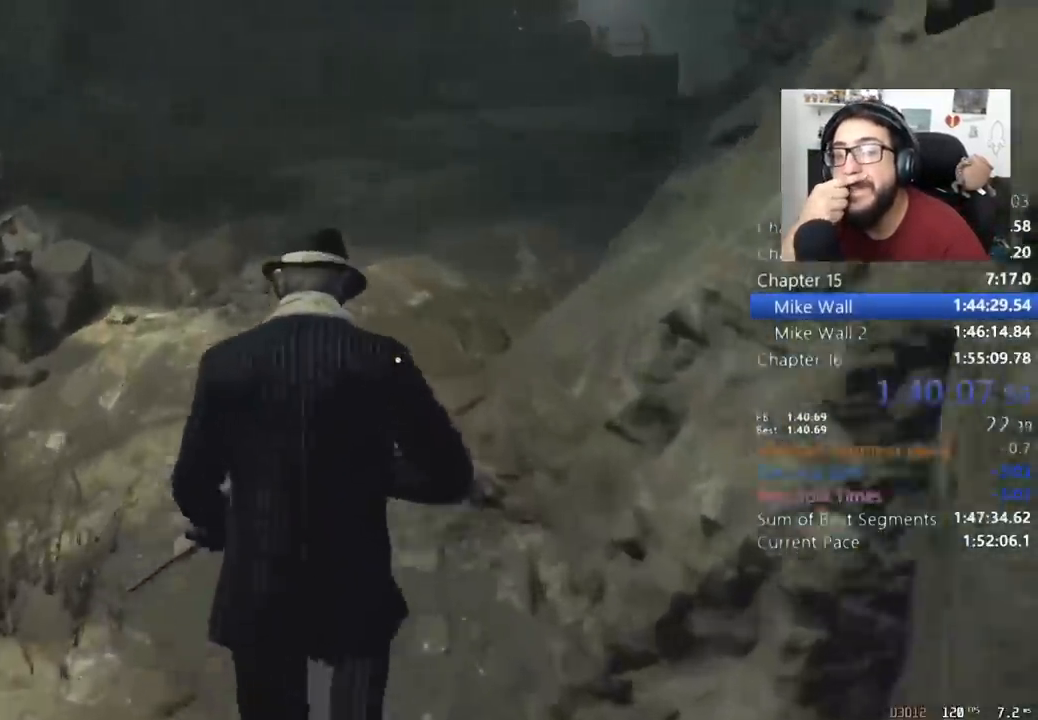
{"keys": ["shift", "w"], "mouse": [], "events": []}
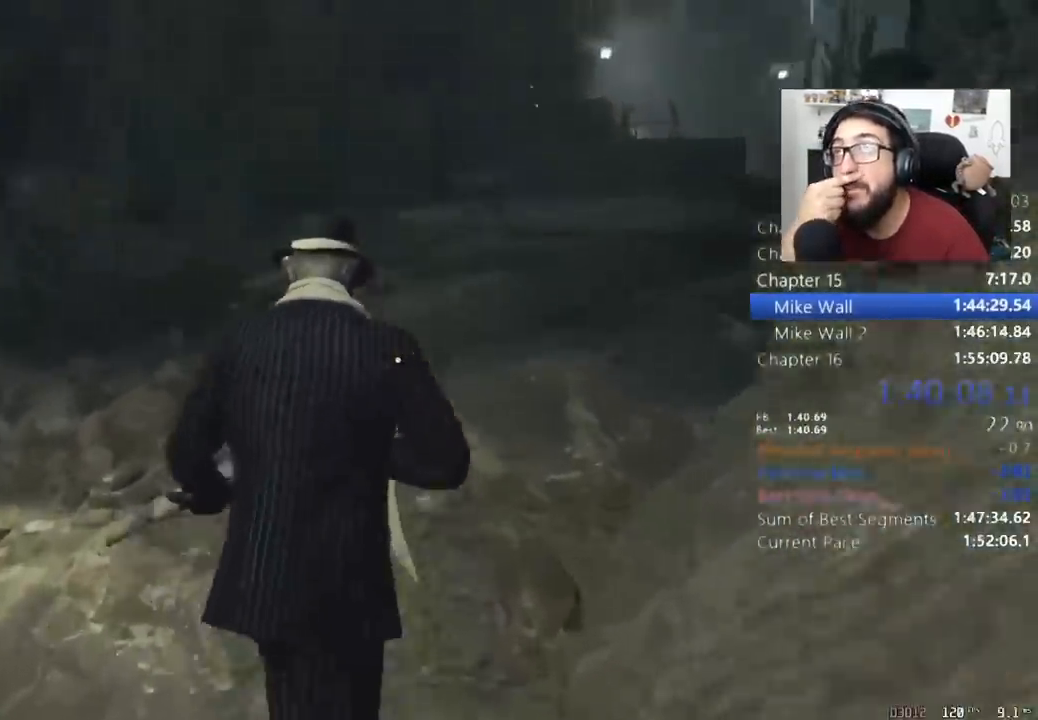
{"keys": ["shift", "w"], "mouse": [], "events": [[367, "a", "down"], [467, "a", "up"]]}
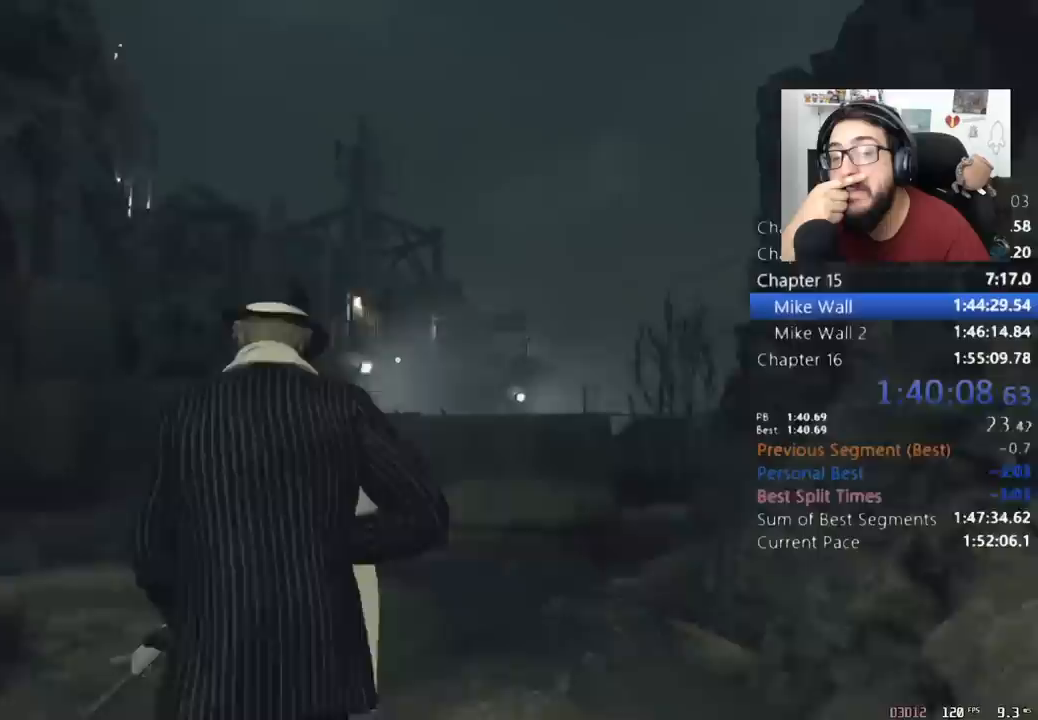
{"keys": ["shift", "w"], "mouse": [], "events": [[300, "a", "down"], [367, "a", "up"]]}
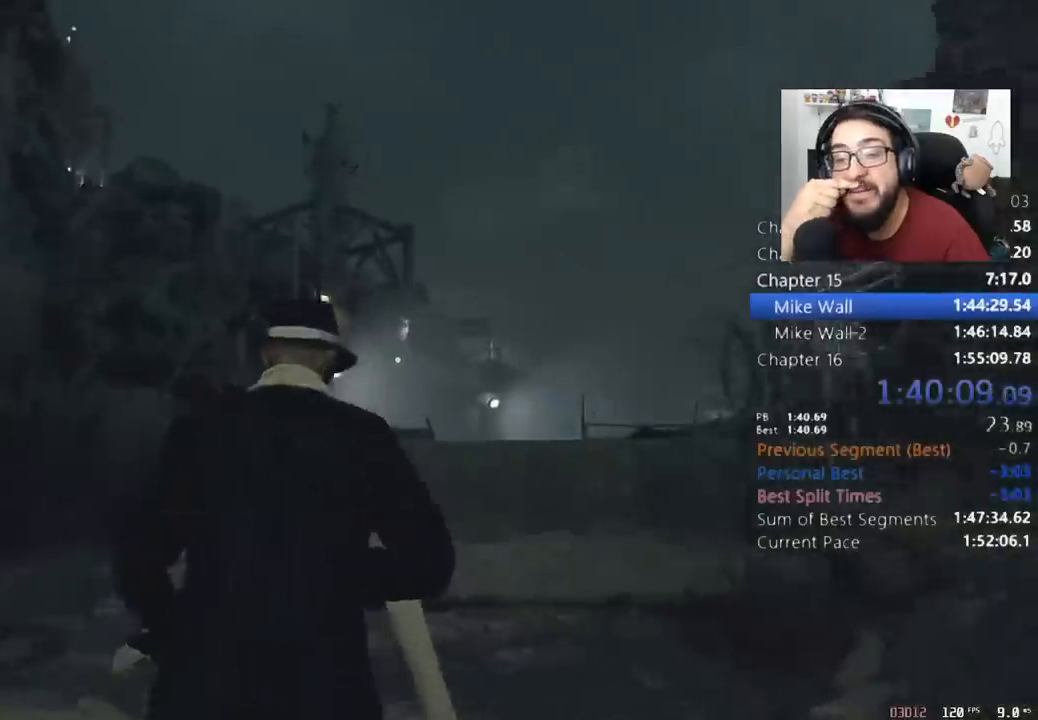
{"keys": ["a", "shift", "w"], "mouse": [], "events": [[267, "a", "down"], [333, "a", "up"], [433, "a", "down"]]}
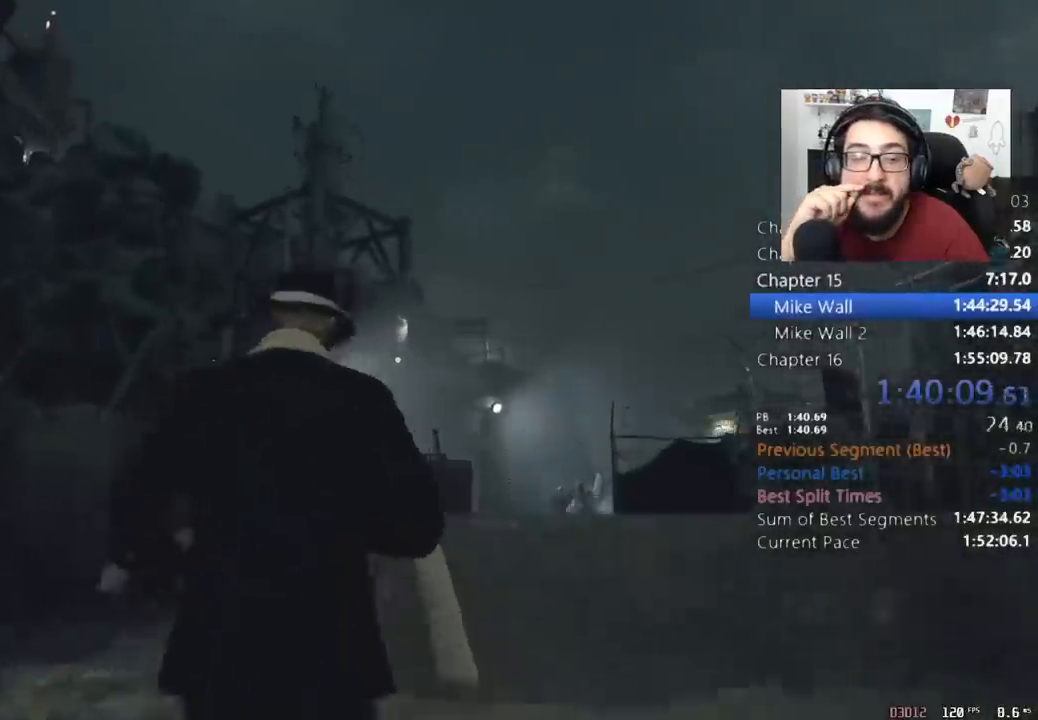
{"keys": ["shift", "w"], "mouse": [], "events": [[33, "a", "up"], [267, "d", "down"], [500, "d", "up"]]}
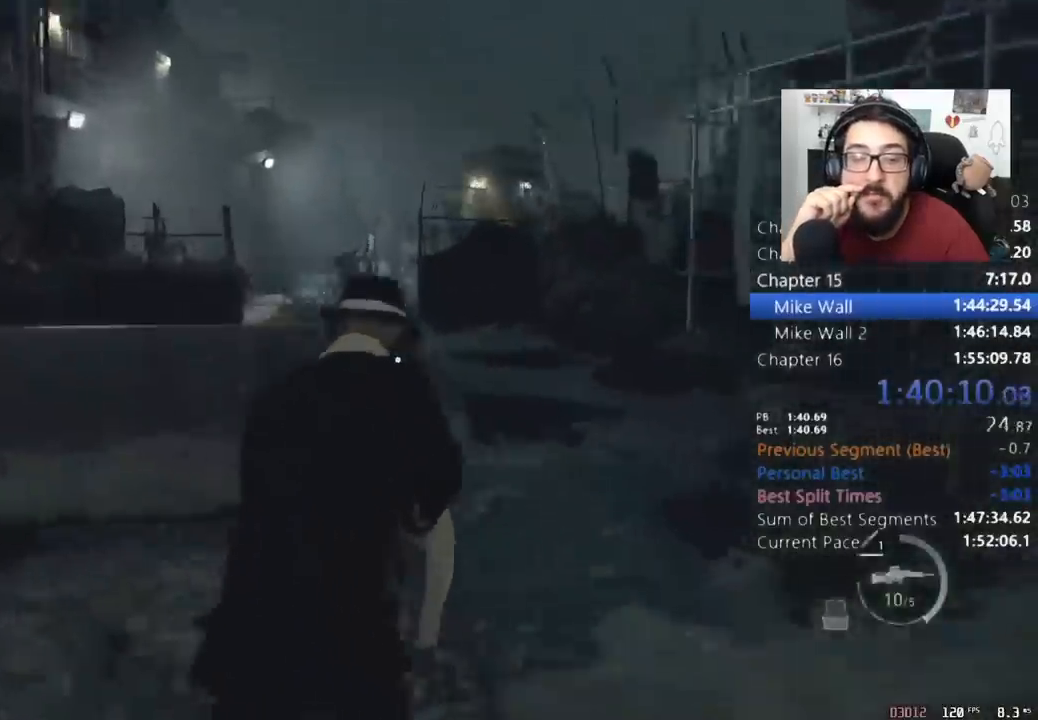
{"keys": ["shift", "w"], "mouse": [], "events": []}
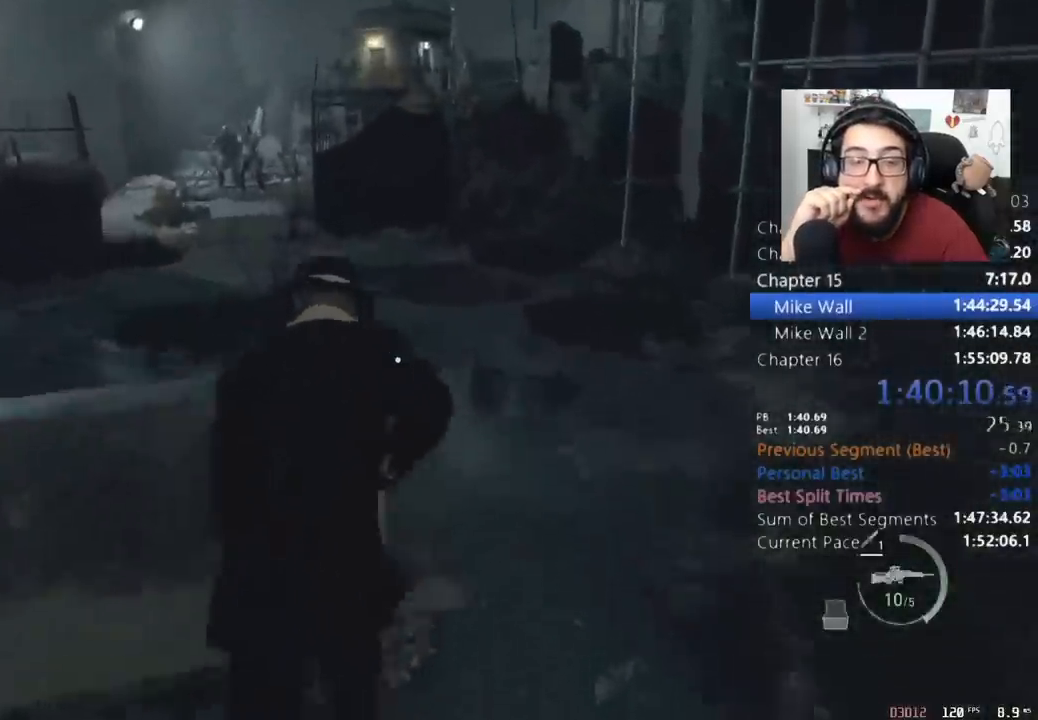
{"keys": ["a", "shift", "w"], "mouse": [], "events": [[167, "a", "down"]]}
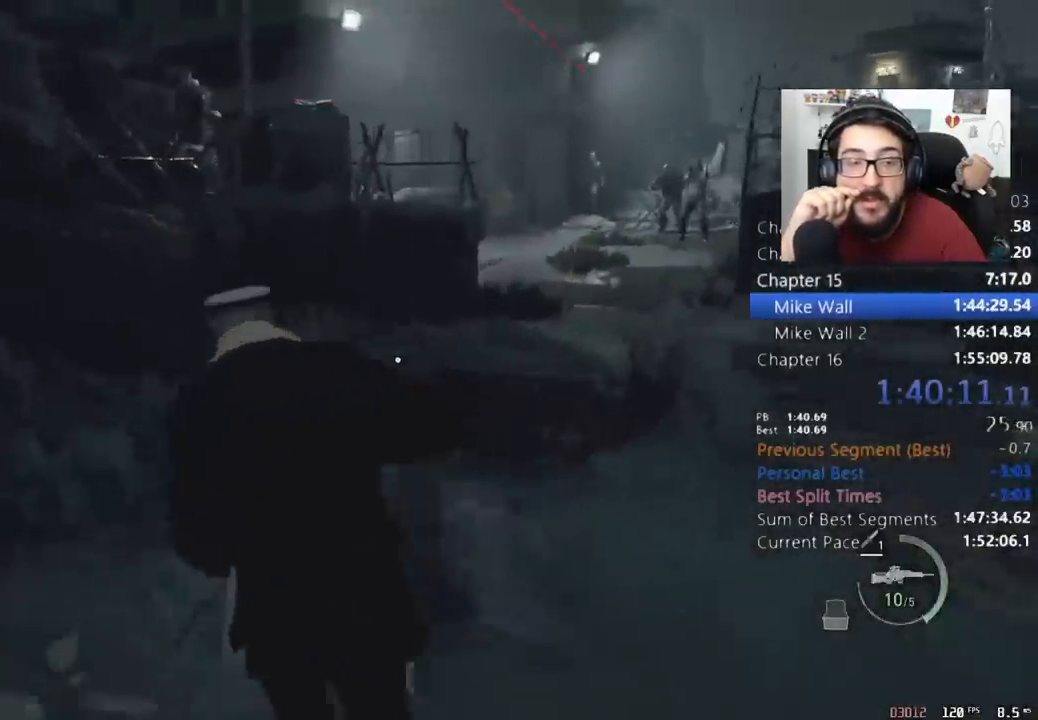
{"keys": ["a", "shift", "w"], "mouse": [], "events": []}
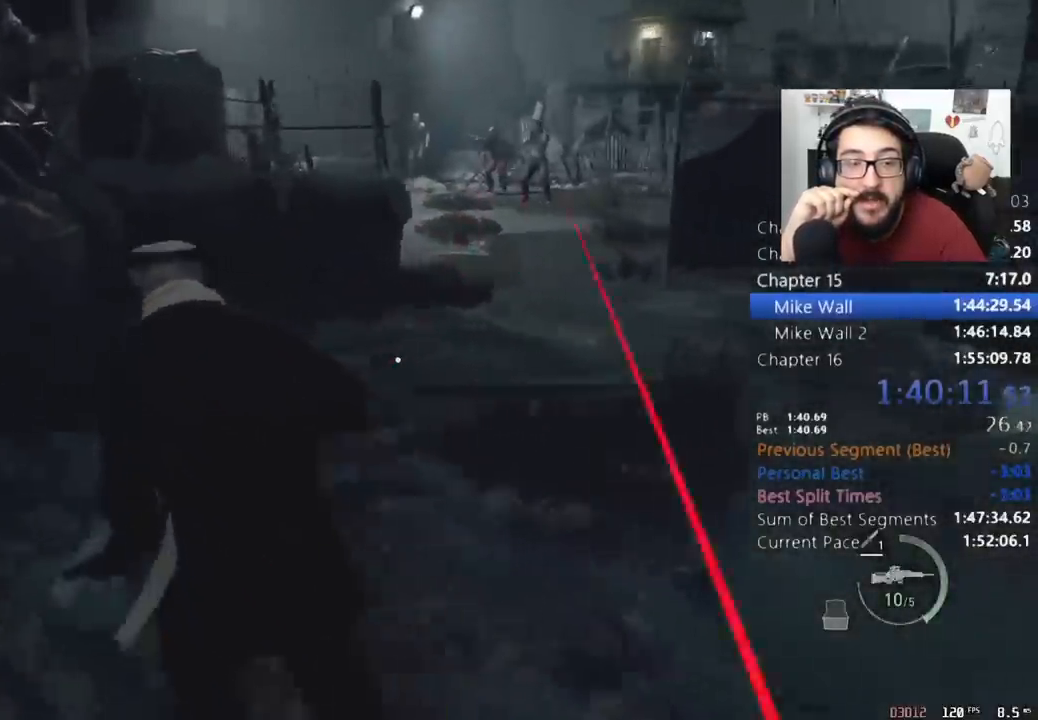
{"keys": ["w"], "mouse": [], "events": [[333, "shift", "up"], [433, "a", "up"], [433, "c", "down"], [500, "c", "up"]]}
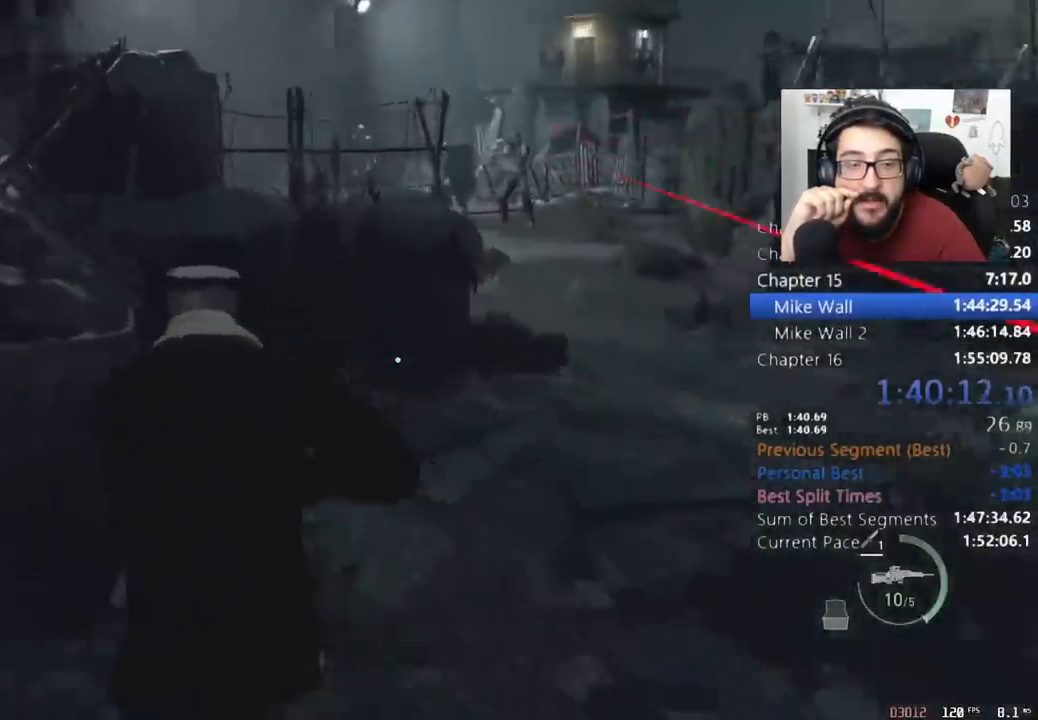
{"keys": ["d", "w"], "mouse": [], "events": [[500, "d", "down"]]}
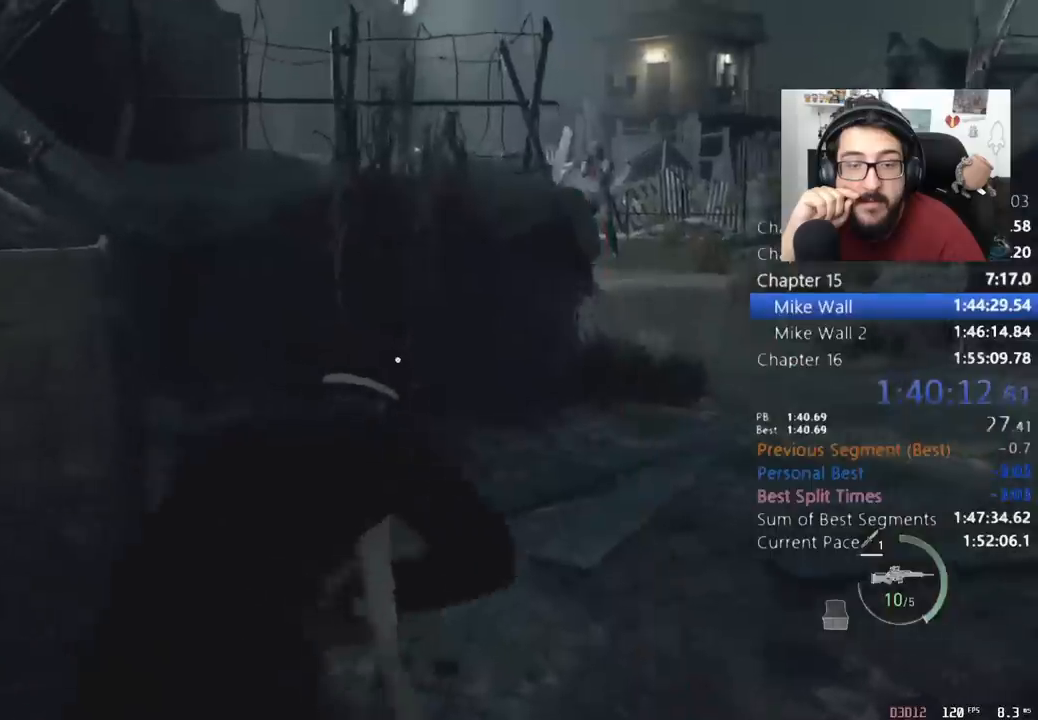
{"keys": ["a", "w"], "mouse": [], "events": [[233, "d", "up"], [300, "a", "down"]]}
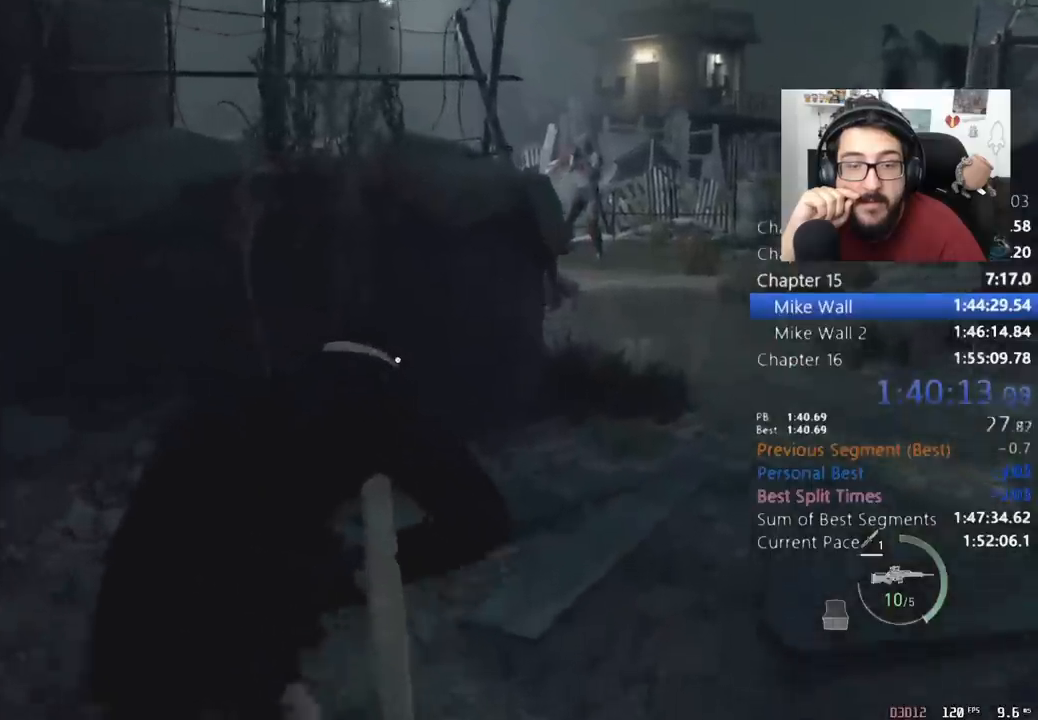
{"keys": ["a", "w"], "mouse": [], "events": []}
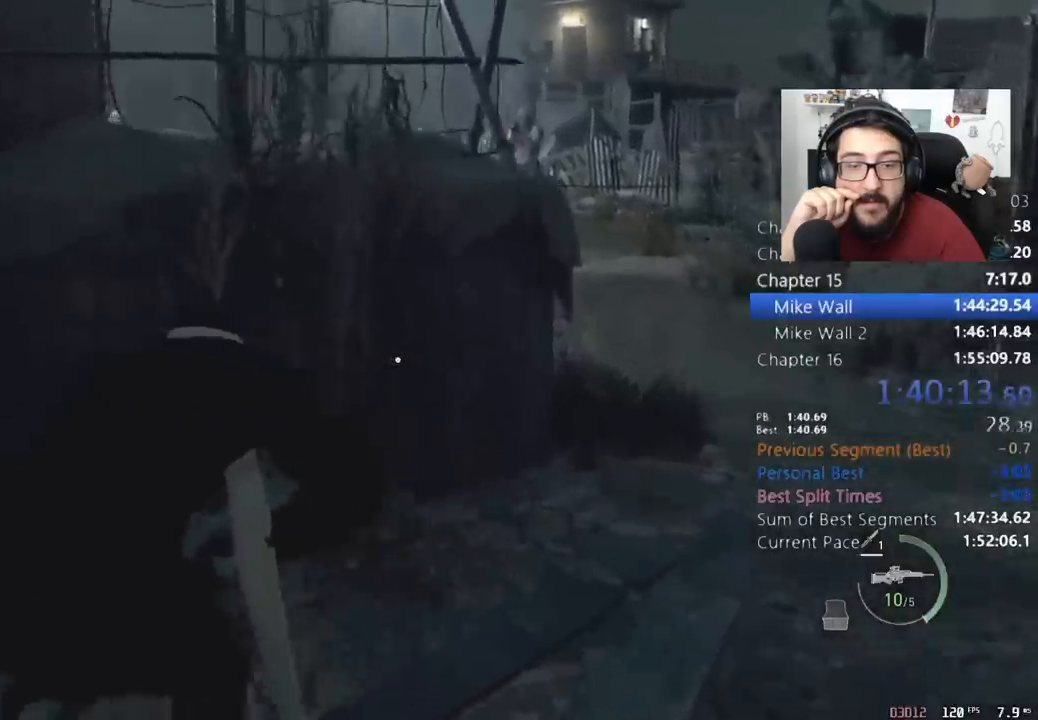
{"keys": [], "mouse": [], "events": [[200, "a", "up"], [200, "w", "up"]]}
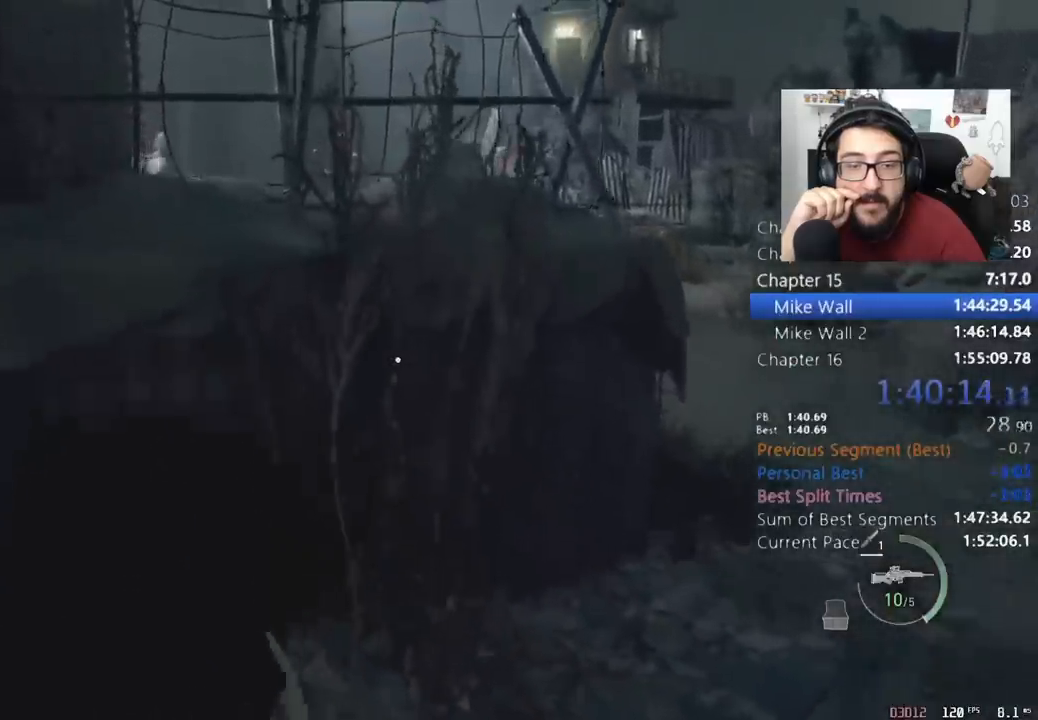
{"keys": [], "mouse": [], "events": []}
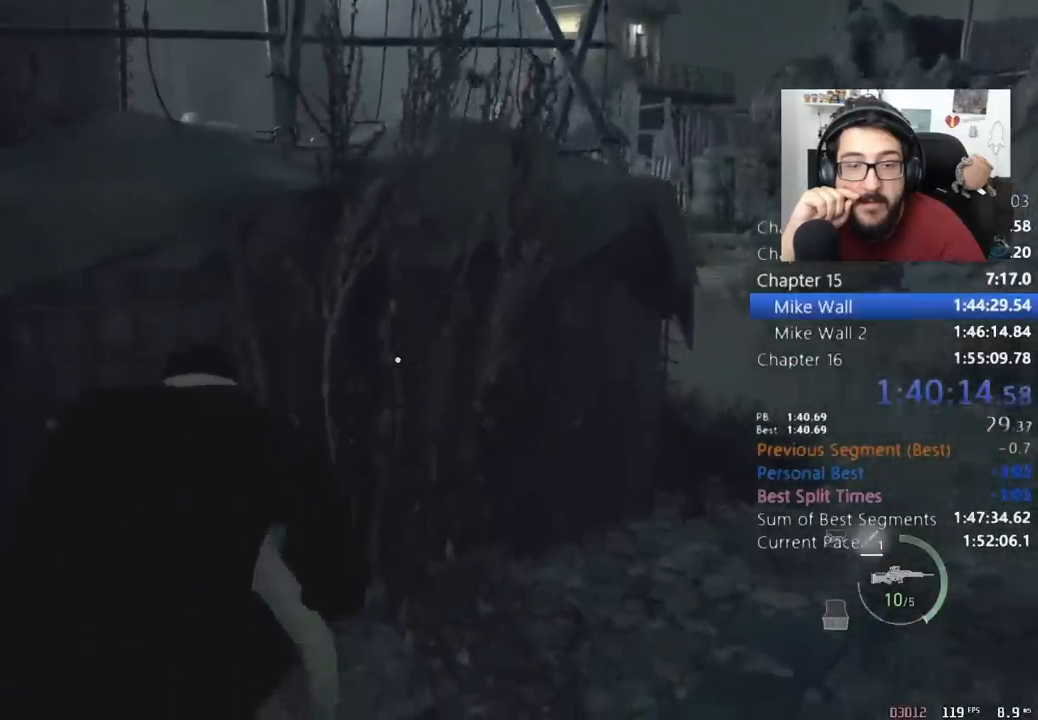
{"keys": [], "mouse": [], "events": []}
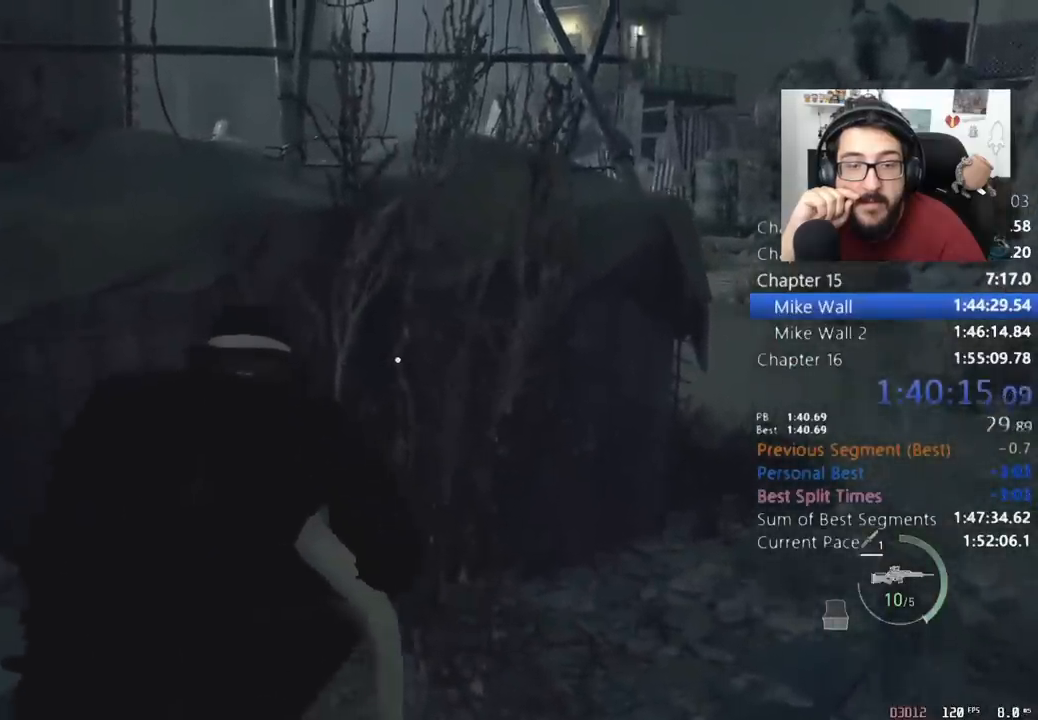
{"keys": [], "mouse": [], "events": []}
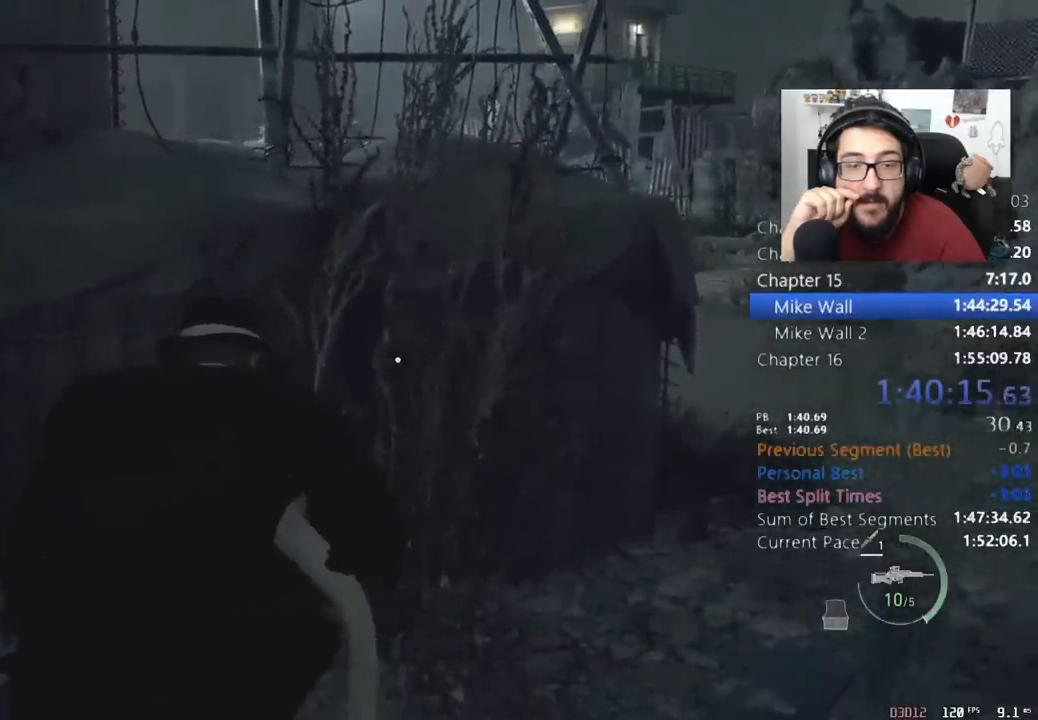
{"keys": [], "mouse": [], "events": []}
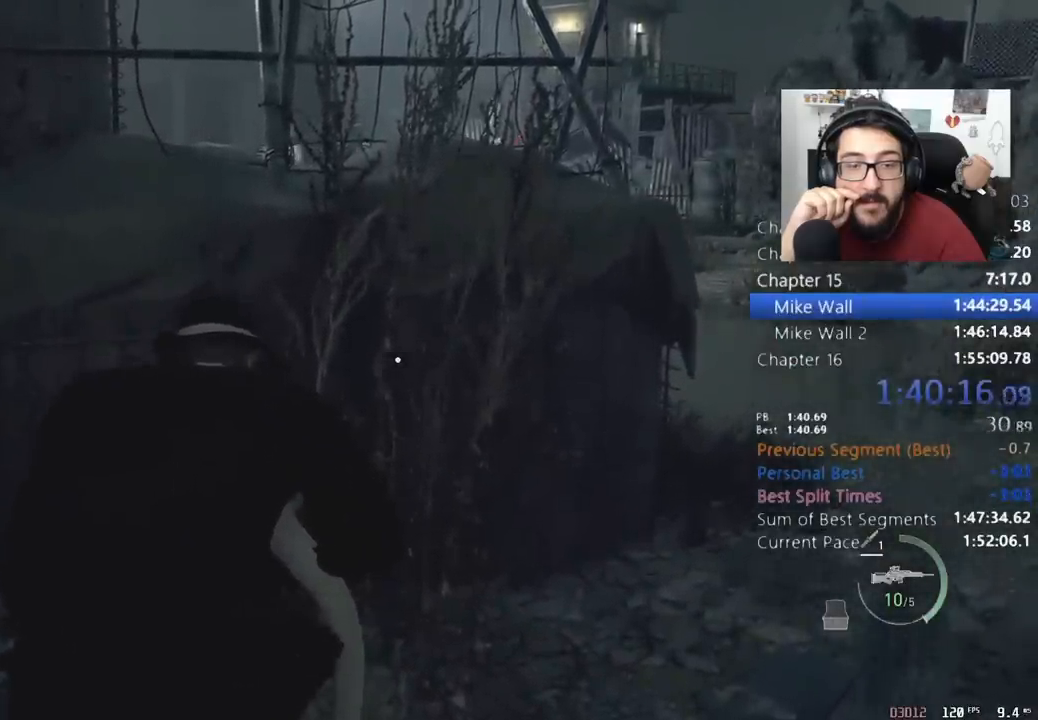
{"keys": [], "mouse": [], "events": []}
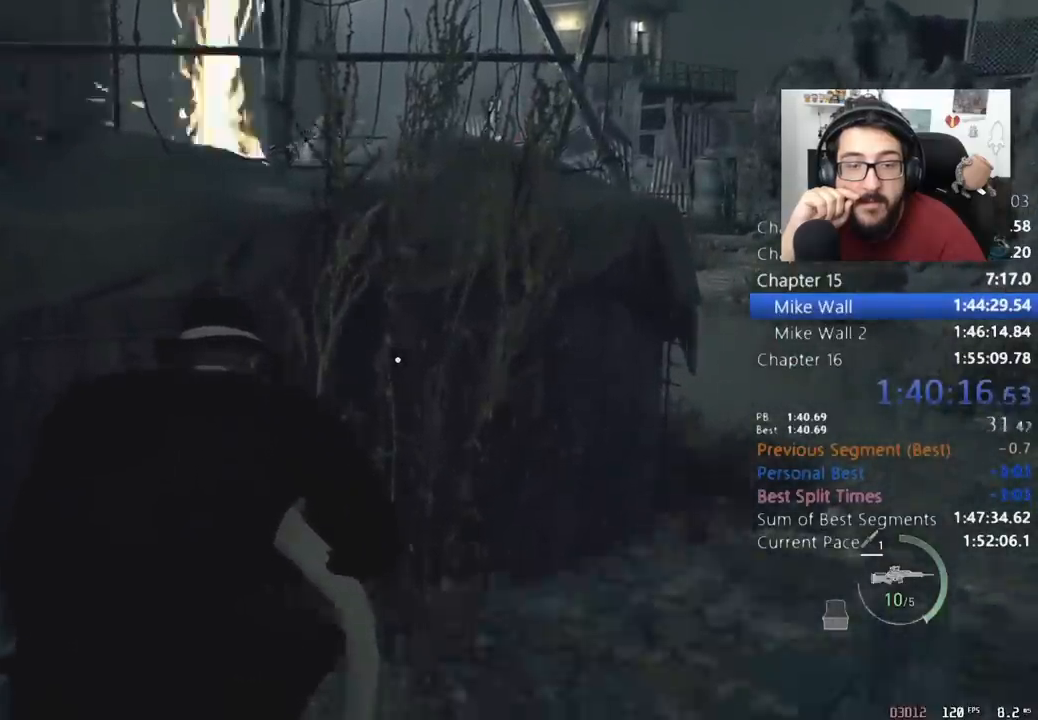
{"keys": [], "mouse": [], "events": []}
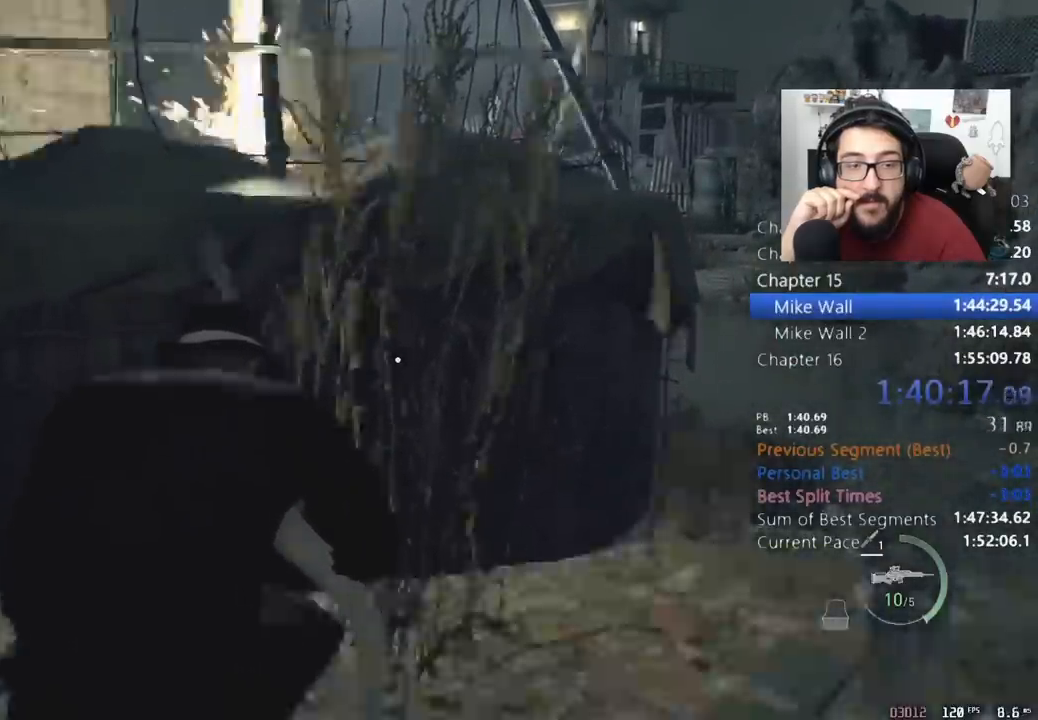
{"keys": [], "mouse": [], "events": []}
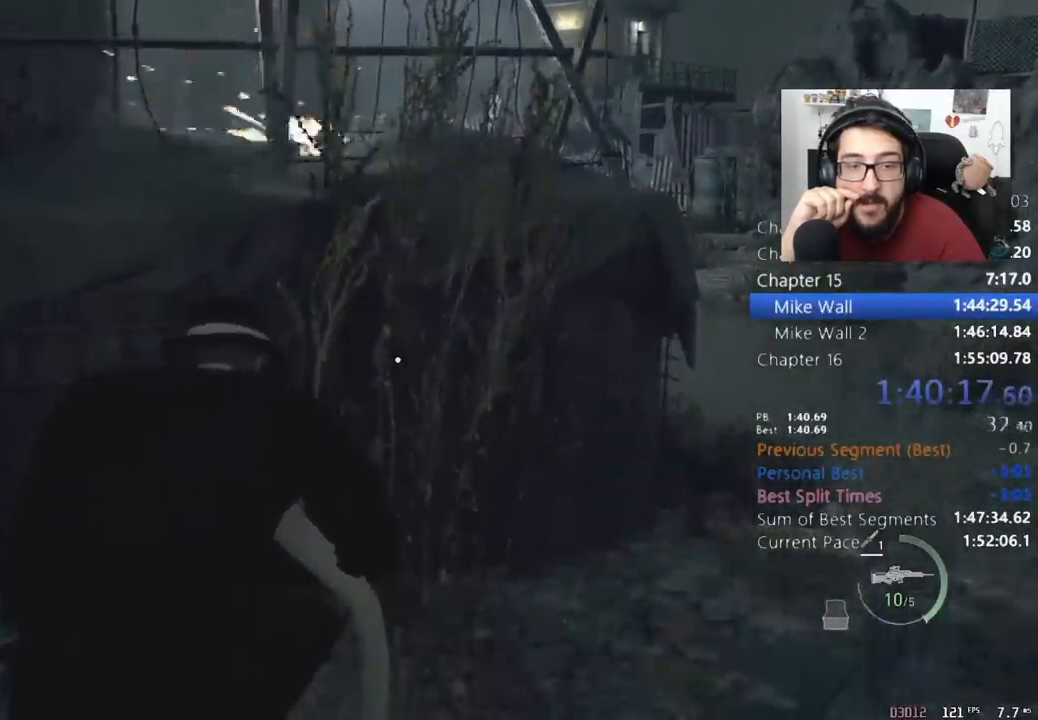
{"keys": [], "mouse": [], "events": [[167, "w", "down"], [500, "w", "up"]]}
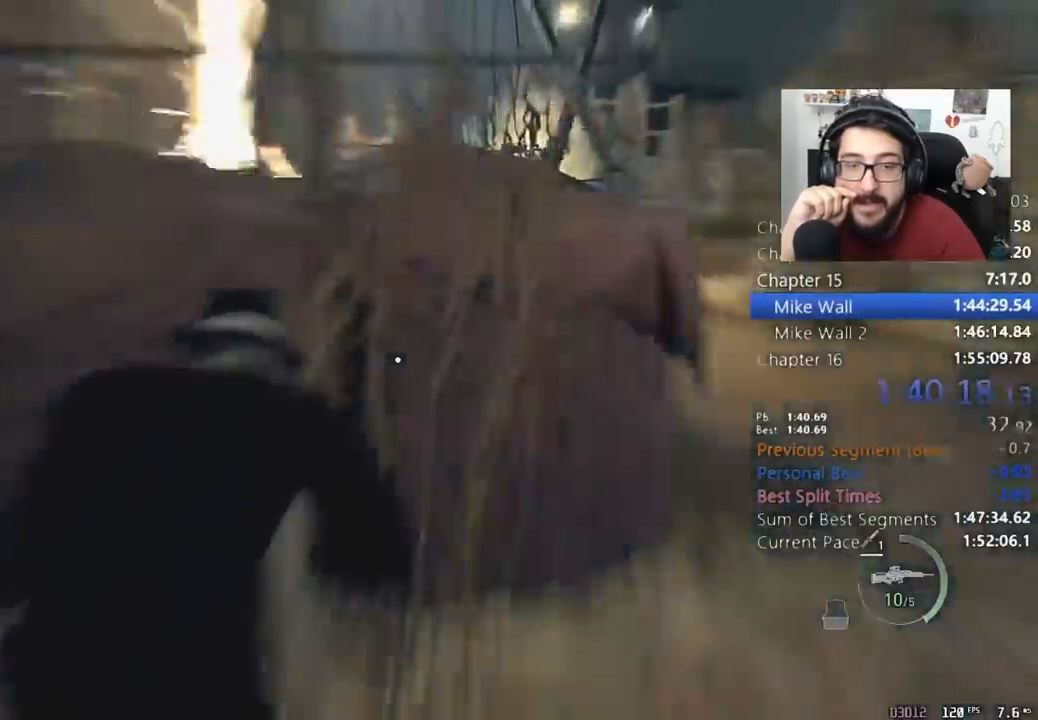
{"keys": [], "mouse": [], "events": []}
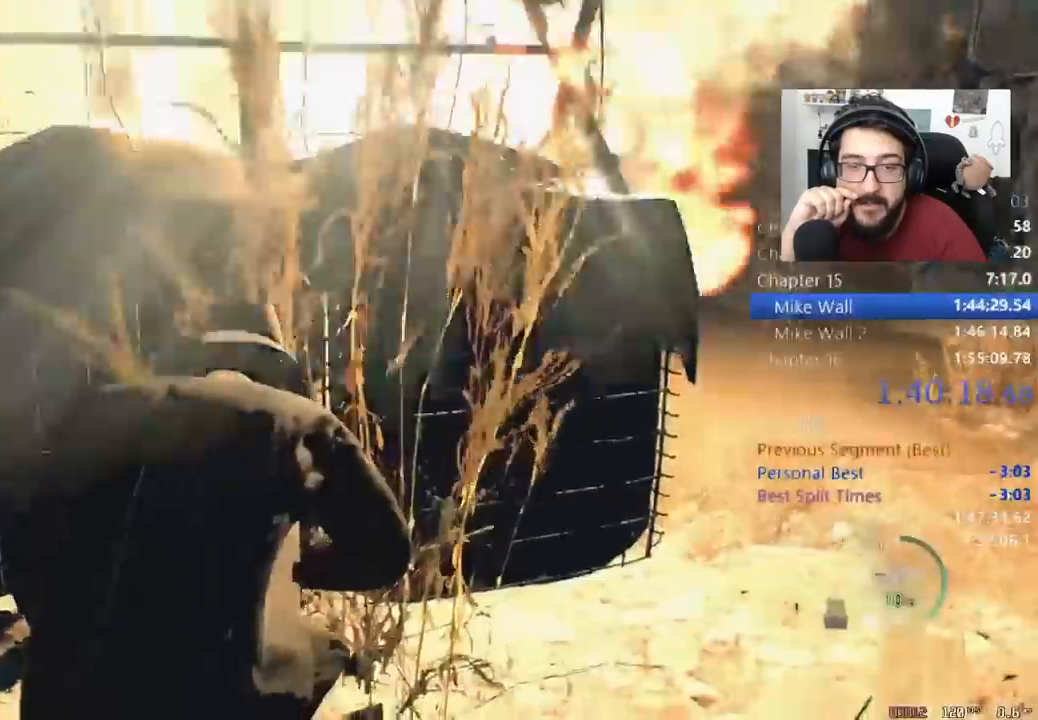
{"keys": [], "mouse": [], "events": []}
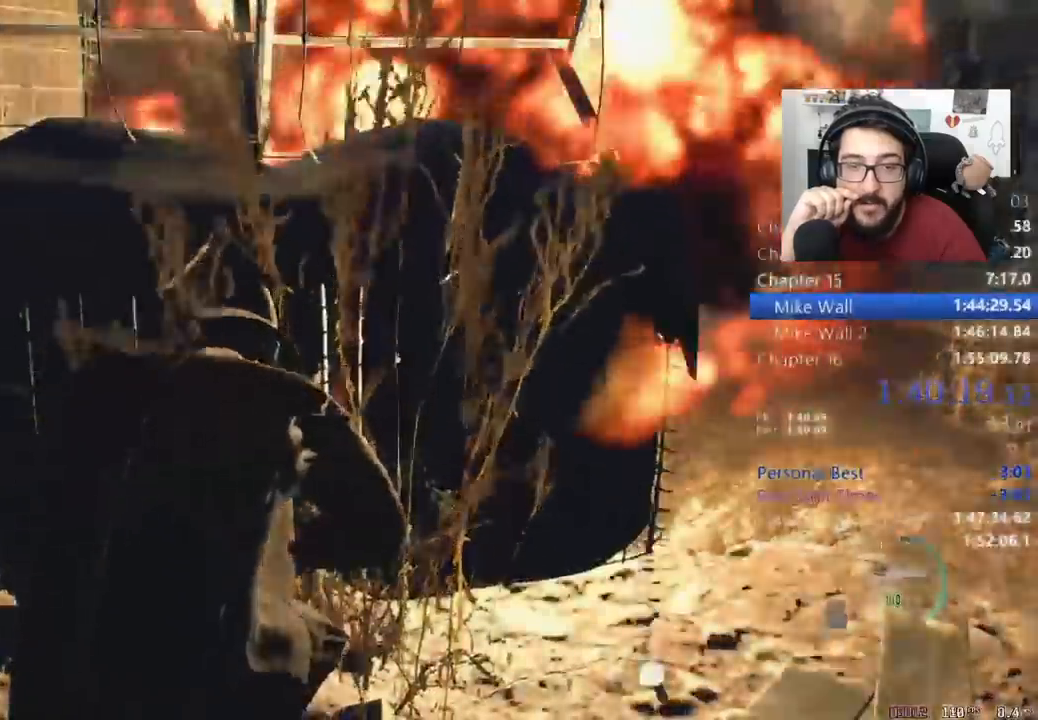
{"keys": [], "mouse": [], "events": []}
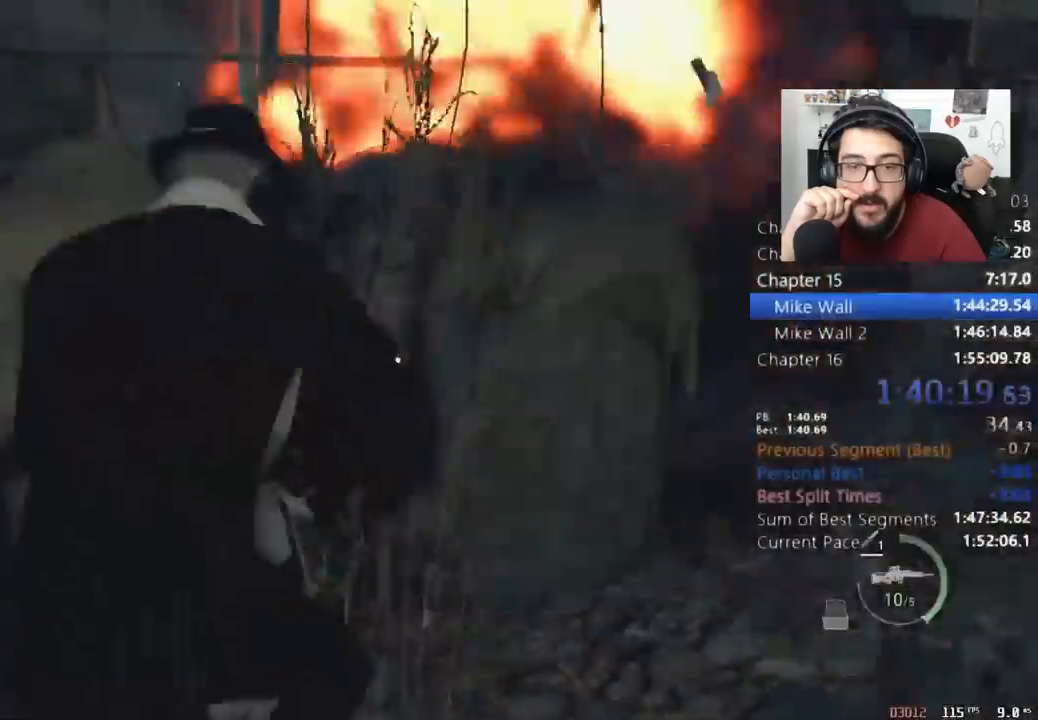
{"keys": ["d", "w"], "mouse": [], "events": [[67, "d", "down"], [133, "w", "down"]]}
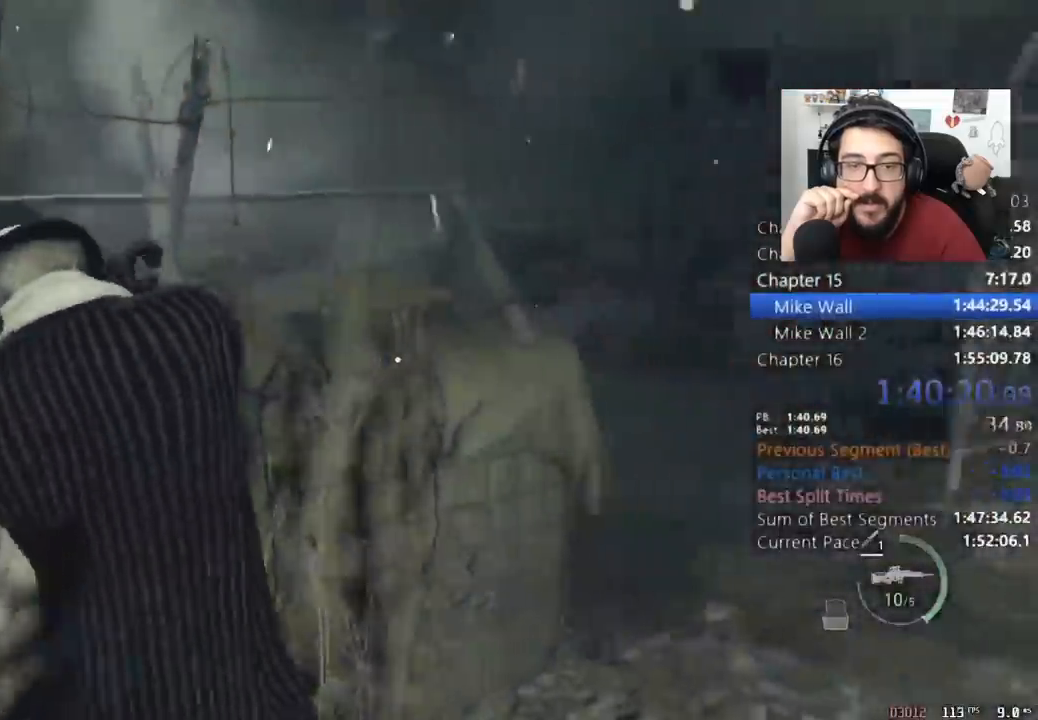
{"keys": ["d", "w"], "mouse": [], "events": [[200, "mouse_right", "down"], [400, "mouse_right", "up"]]}
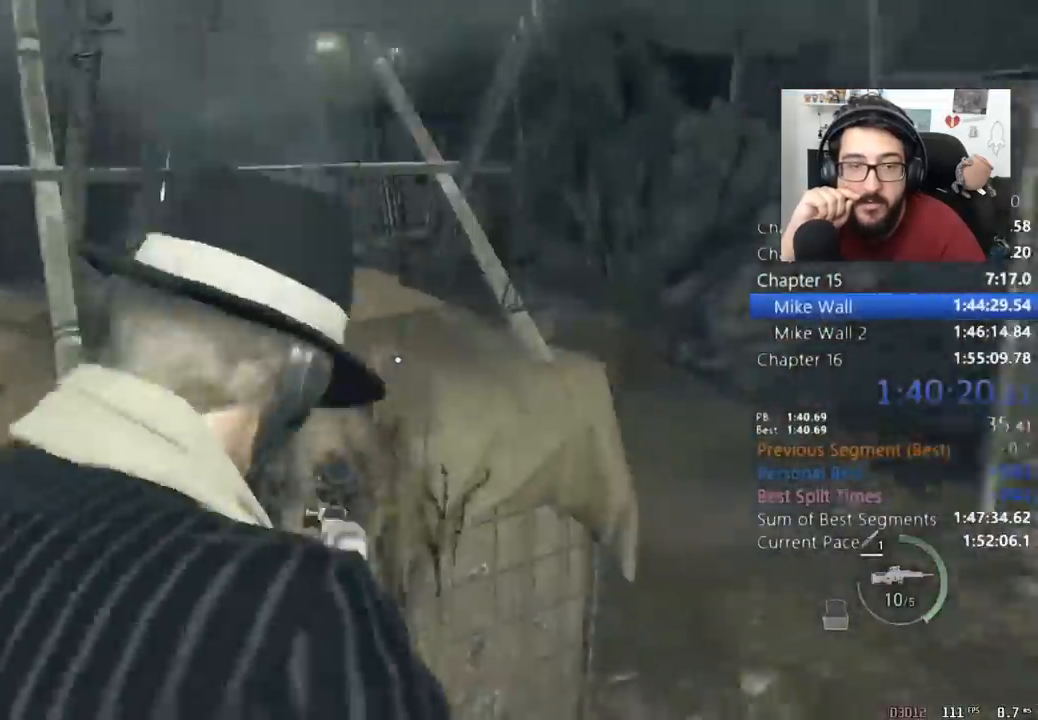
{"keys": ["d", "shift", "w"], "mouse": [], "events": [[333, "shift", "down"]]}